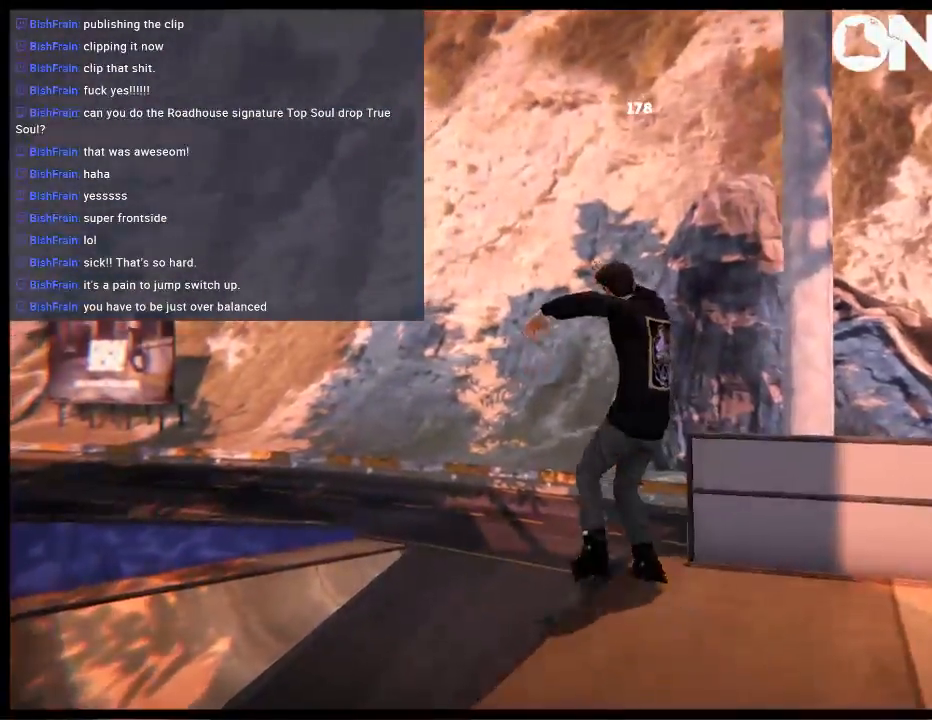
Gameplay with a controller (Xbox layout); each line is a JSON object with the inputs held at the frame after it. "events" lists button and stick changes between this image and that frame as [ms after this image, input, new state], when the widget could be followed in between. Not read: L3 R3.
{"buttons": [], "left_stick": "center", "right_stick": "up-left", "events": [[233, "L1", "up"]]}
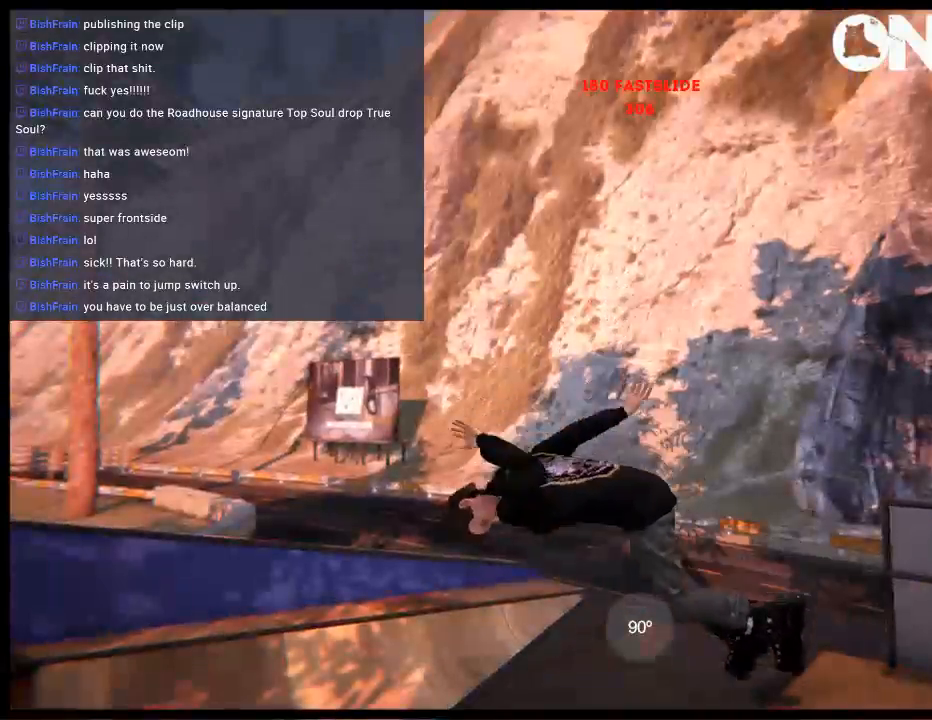
{"buttons": ["A"], "left_stick": "up-right", "right_stick": "center", "events": [[50, "right_stick", "center"], [83, "DPAD_UP", "down"], [83, "L2", "down"], [250, "DPAD_UP", "up"], [250, "L2", "up"], [283, "A", "down"], [317, "A", "up"], [417, "A", "down"], [483, "left_stick", "up-right"]]}
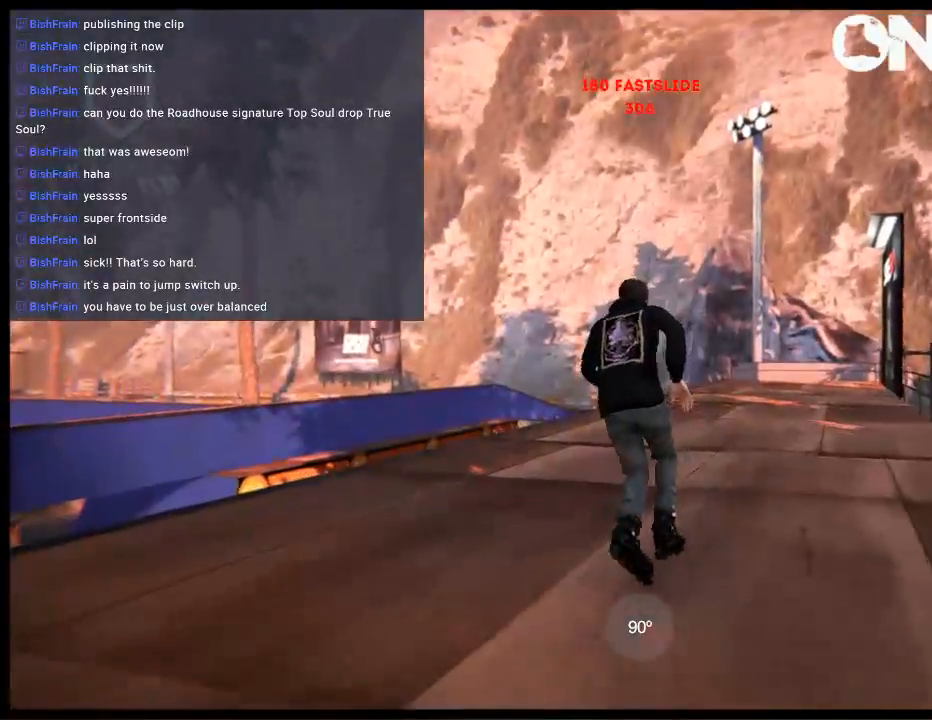
{"buttons": ["A"], "left_stick": "up-right", "right_stick": "center", "events": [[17, "A", "up"], [117, "A", "down"], [217, "A", "up"], [283, "A", "down"], [383, "A", "up"], [483, "A", "down"]]}
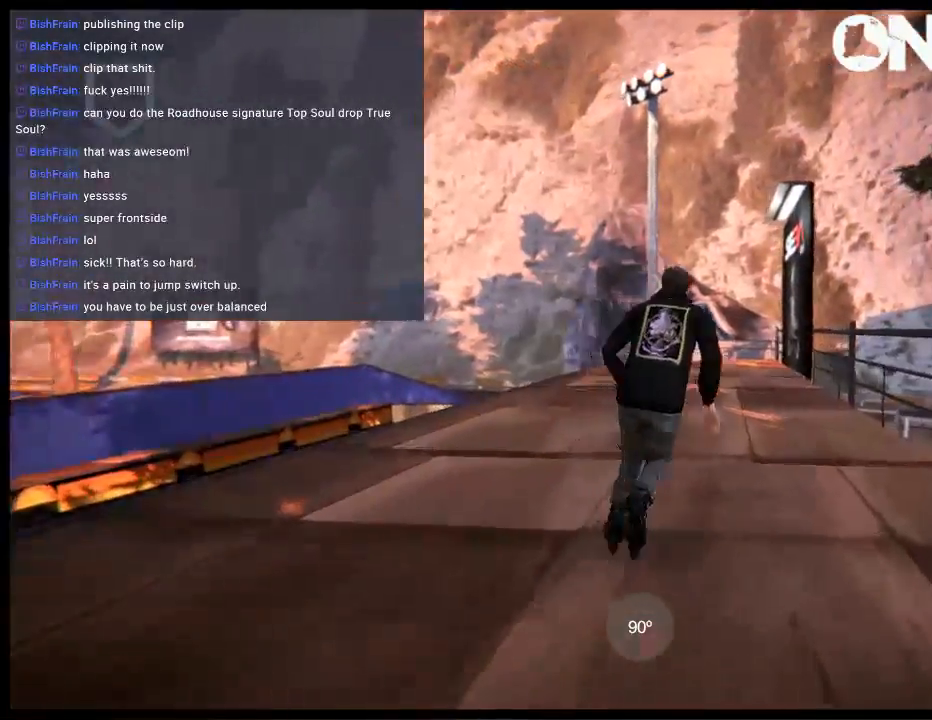
{"buttons": ["A"], "left_stick": "up-left", "right_stick": "center", "events": [[50, "A", "up"], [150, "A", "down"], [250, "A", "up"], [317, "left_stick", "up"], [350, "A", "down"], [417, "left_stick", "up-left"], [450, "A", "up"], [500, "A", "down"]]}
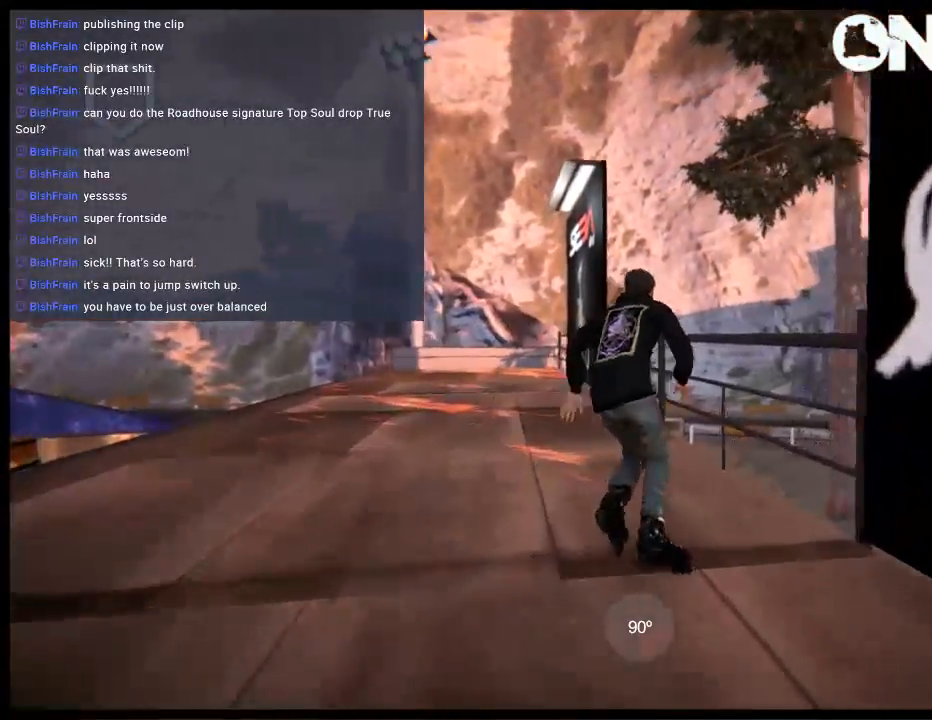
{"buttons": [], "left_stick": "left", "right_stick": "center", "events": [[100, "A", "up"], [167, "A", "down"], [200, "left_stick", "center"], [267, "A", "up"], [300, "left_stick", "left"], [367, "A", "down"], [433, "A", "up"]]}
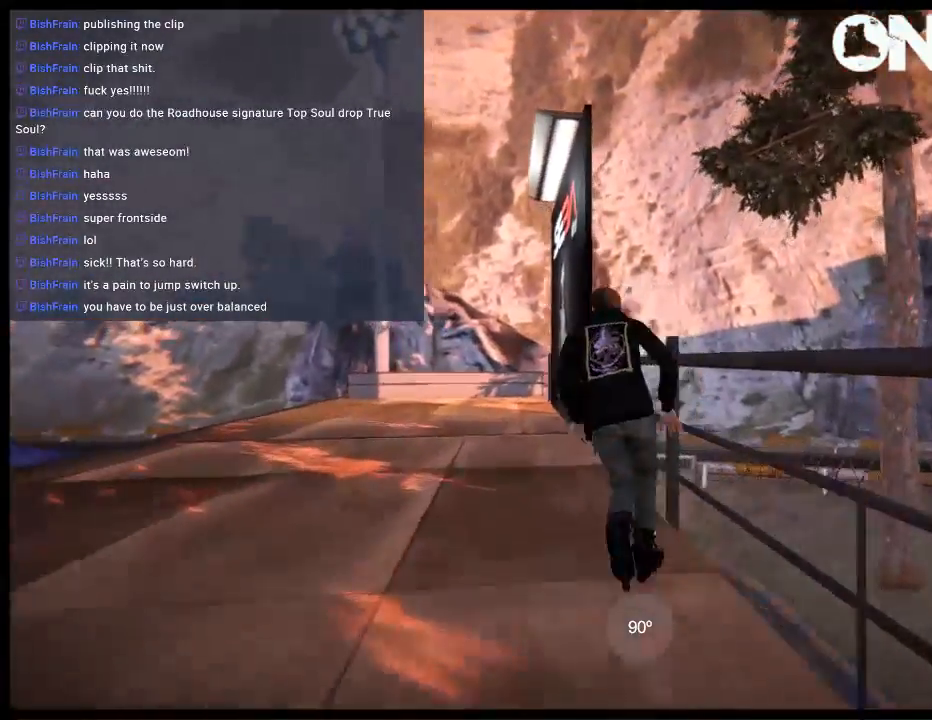
{"buttons": ["A"], "left_stick": "left", "right_stick": "center", "events": [[33, "A", "down"], [33, "left_stick", "center"], [100, "A", "up"], [200, "A", "down"], [300, "A", "up"], [300, "left_stick", "left"], [367, "A", "down"]]}
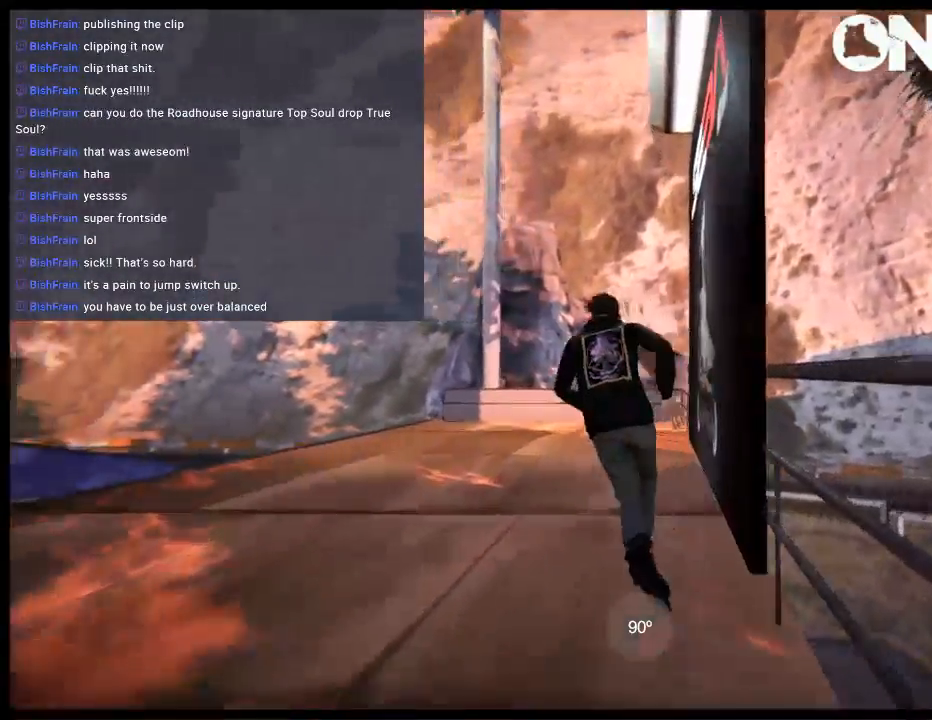
{"buttons": ["R2"], "left_stick": "center", "right_stick": "center", "events": [[33, "A", "up"], [67, "left_stick", "center"], [267, "left_stick", "left"], [300, "R2", "down"], [400, "left_stick", "center"]]}
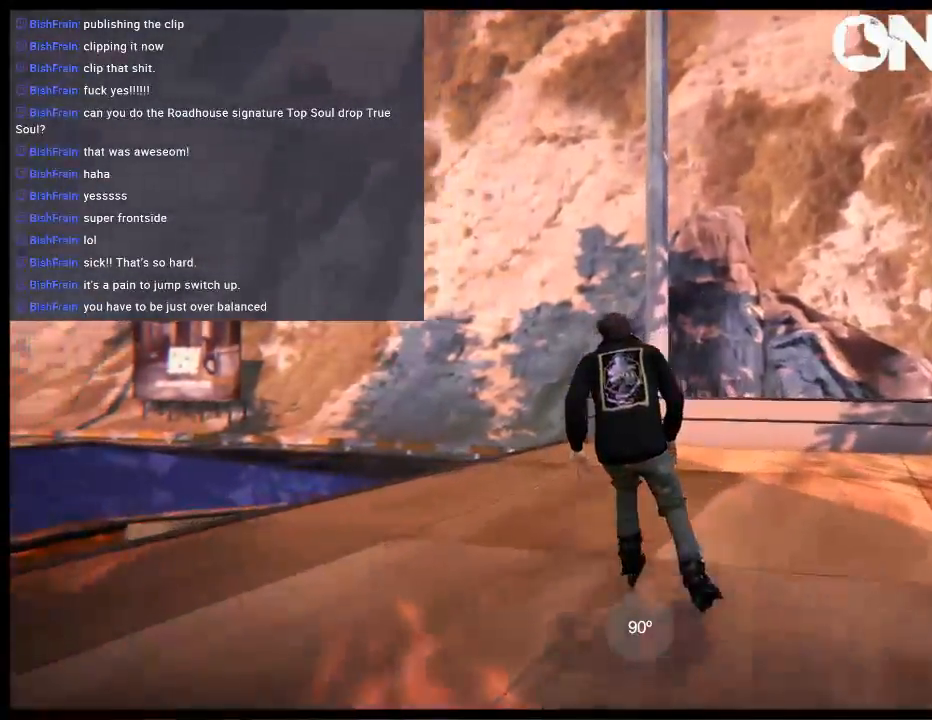
{"buttons": ["L1"], "left_stick": "center", "right_stick": "left", "events": [[217, "L1", "down"], [483, "R2", "up"], [483, "right_stick", "left"]]}
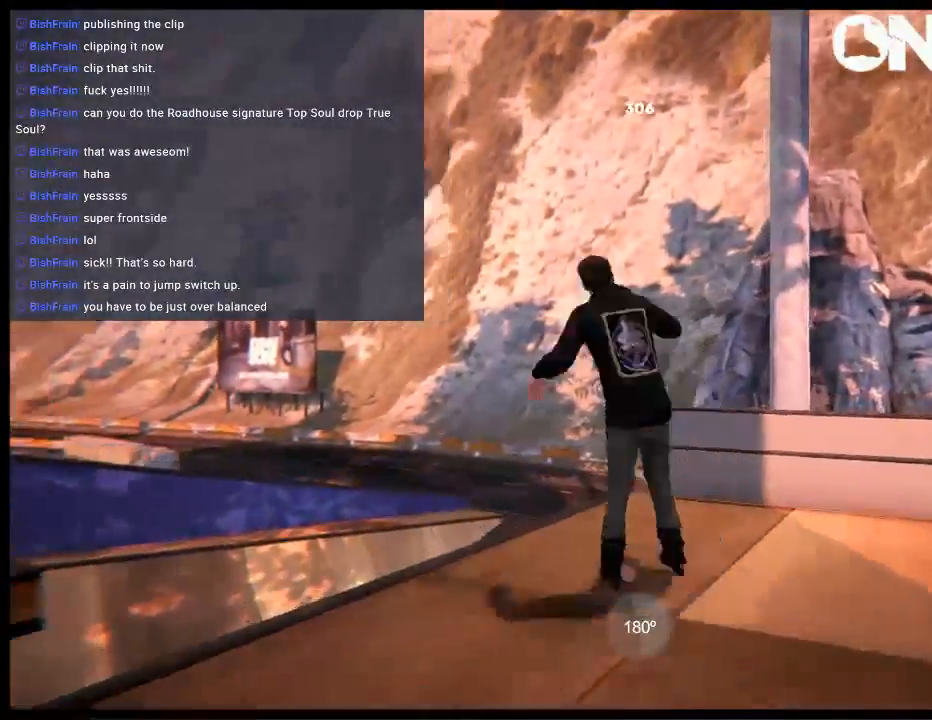
{"buttons": [], "left_stick": "center", "right_stick": "left", "events": [[450, "L1", "up"]]}
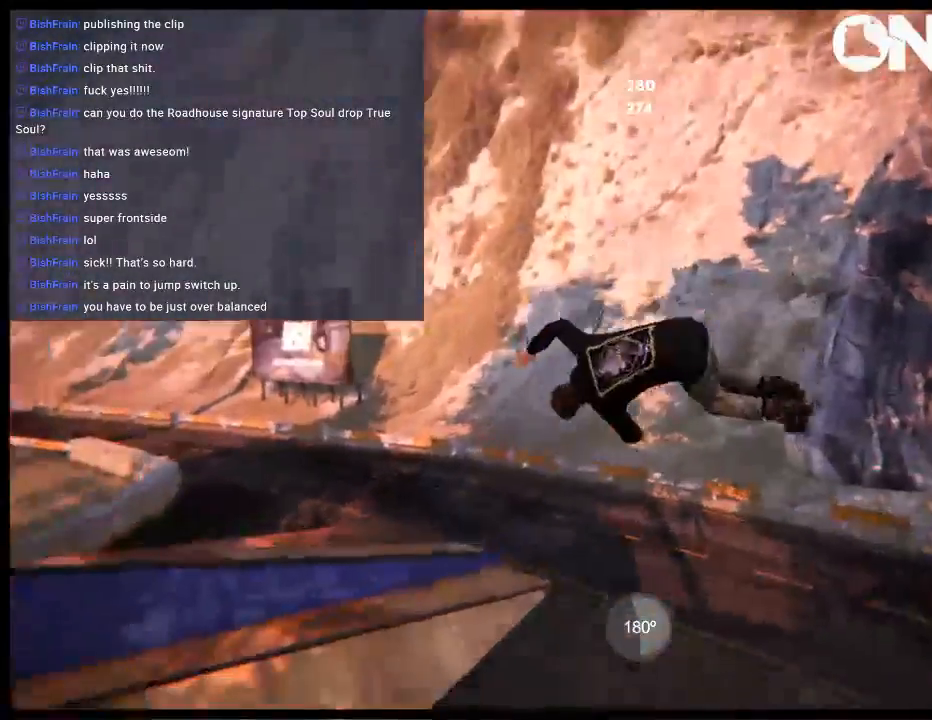
{"buttons": [], "left_stick": "center", "right_stick": "center", "events": [[450, "right_stick", "center"]]}
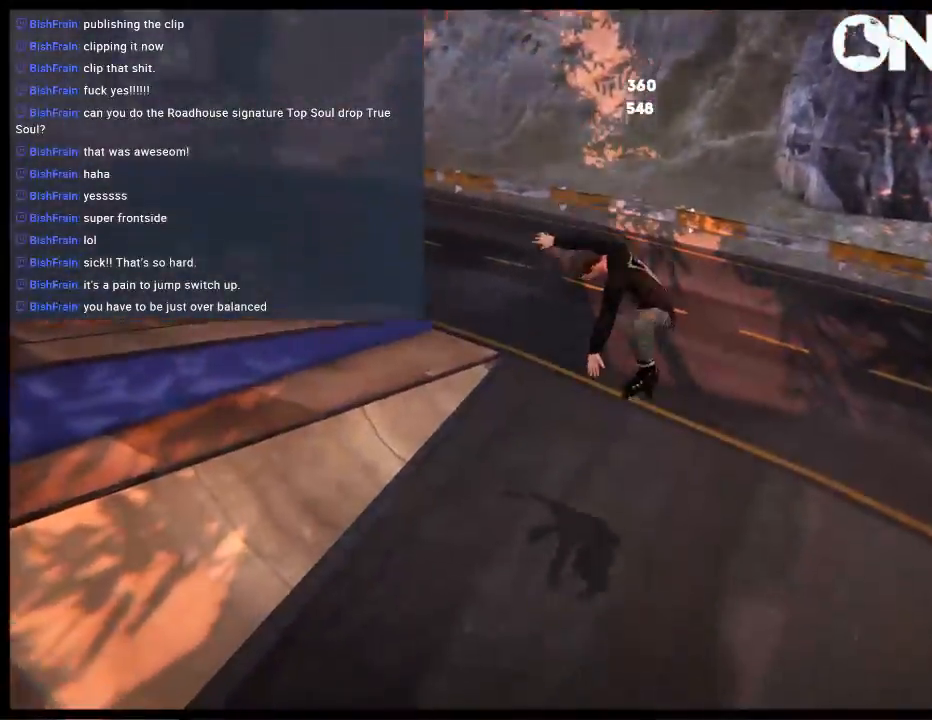
{"buttons": [], "left_stick": "center", "right_stick": "center", "events": []}
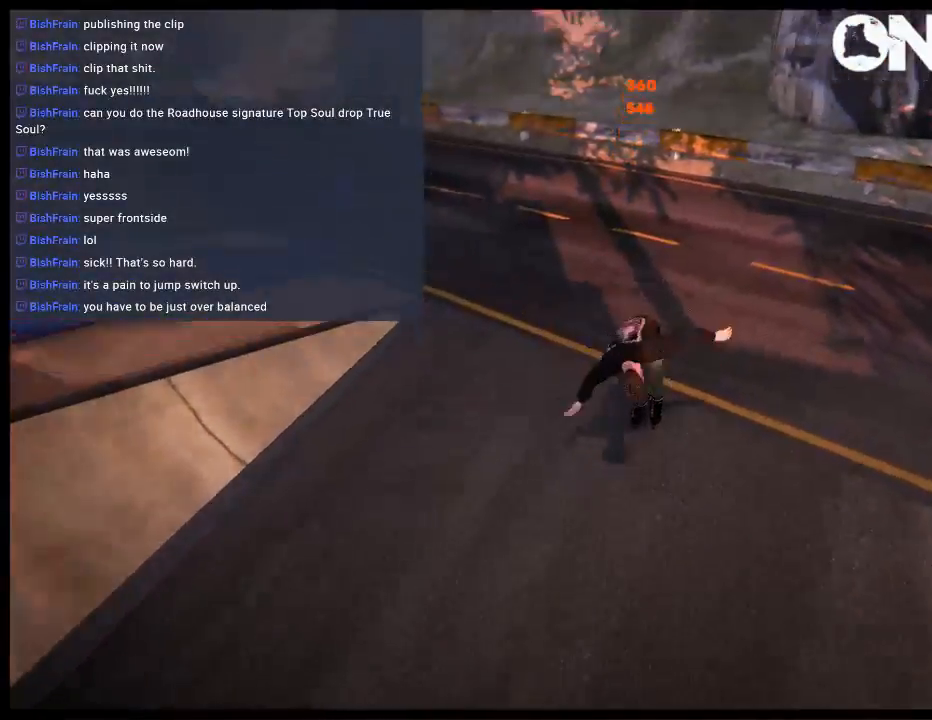
{"buttons": ["L2", "DPAD_UP"], "left_stick": "center", "right_stick": "center", "events": [[467, "L2", "down"], [500, "DPAD_UP", "down"]]}
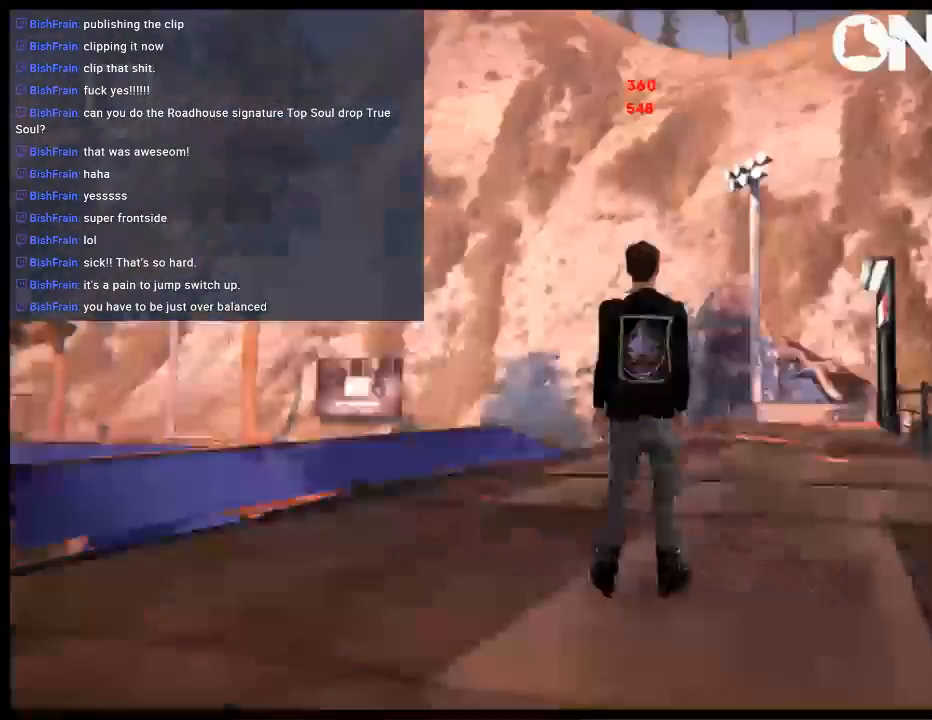
{"buttons": [], "left_stick": "center", "right_stick": "center", "events": [[133, "DPAD_UP", "up"], [133, "L2", "up"], [167, "A", "down"], [233, "left_stick", "left"], [267, "A", "up"], [333, "A", "down"], [400, "left_stick", "center"], [467, "A", "up"]]}
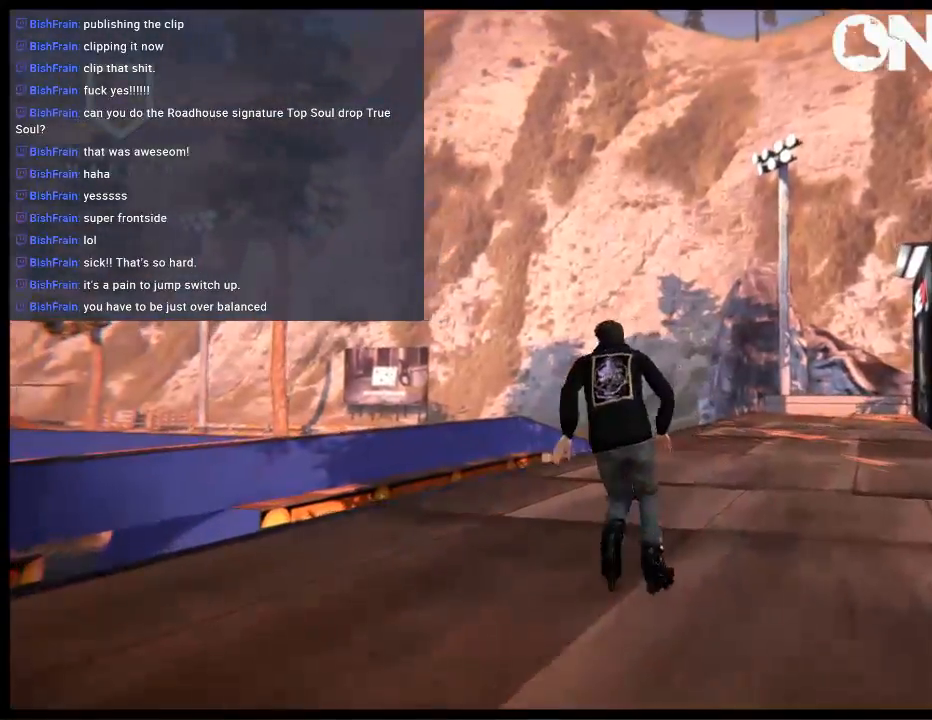
{"buttons": [], "left_stick": "right", "right_stick": "center", "events": [[33, "A", "down"], [33, "left_stick", "right"], [133, "A", "up"], [200, "A", "down"], [300, "A", "up"], [400, "A", "down"], [483, "A", "up"]]}
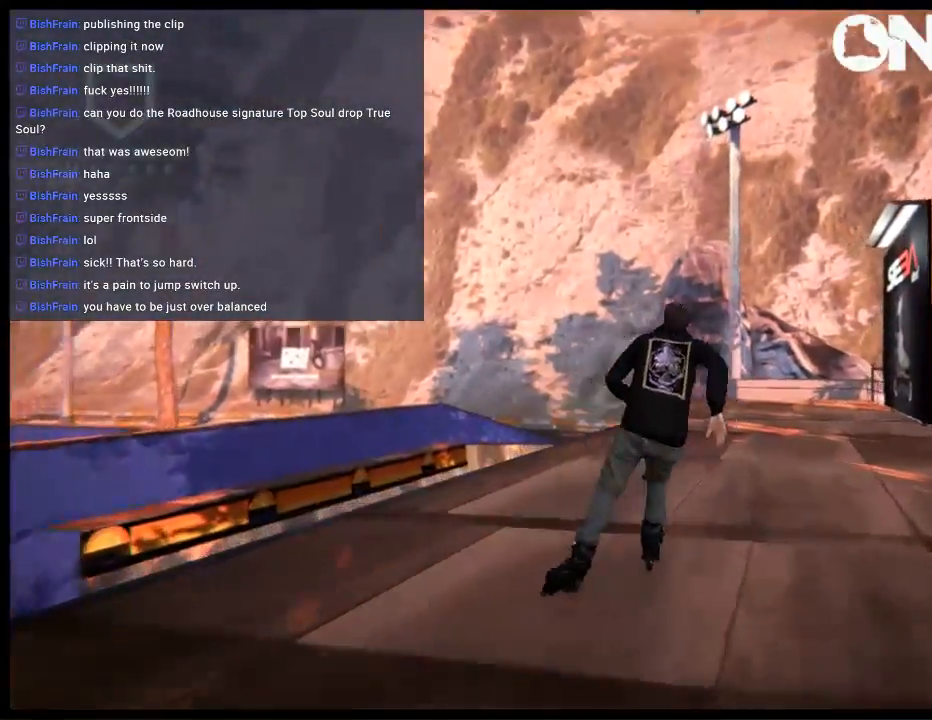
{"buttons": ["A"], "left_stick": "center", "right_stick": "center", "events": [[17, "left_stick", "center"], [50, "A", "down"], [150, "A", "up"], [250, "A", "down"], [350, "A", "up"], [450, "A", "down"]]}
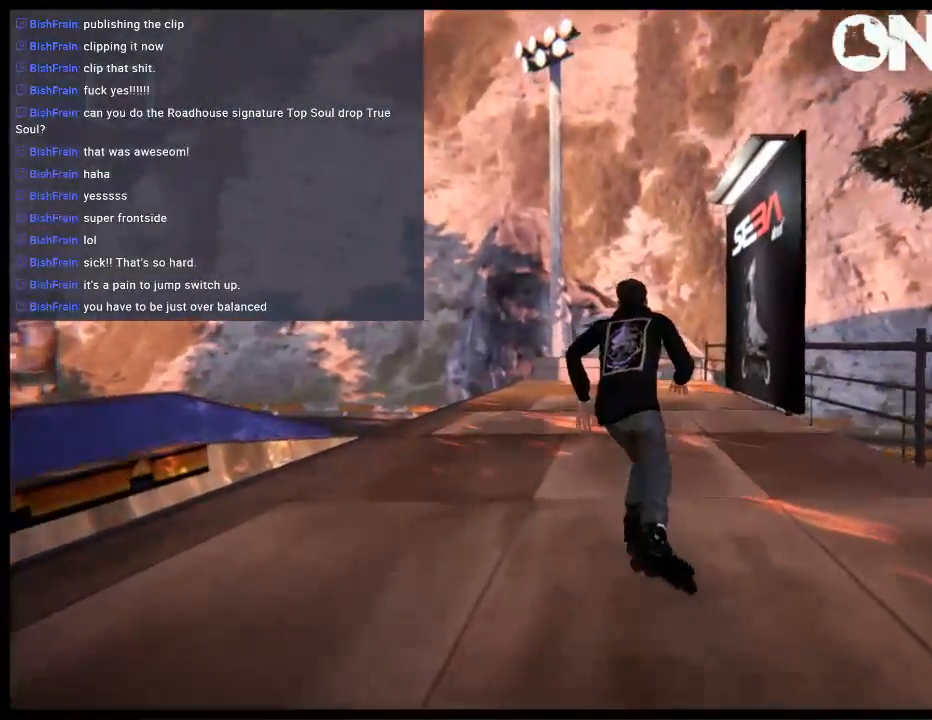
{"buttons": ["R2"], "left_stick": "center", "right_stick": "center", "events": [[50, "A", "up"], [117, "A", "down"], [150, "left_stick", "left"], [183, "A", "up"], [283, "A", "down"], [383, "A", "up"], [383, "left_stick", "center"], [450, "R2", "down"]]}
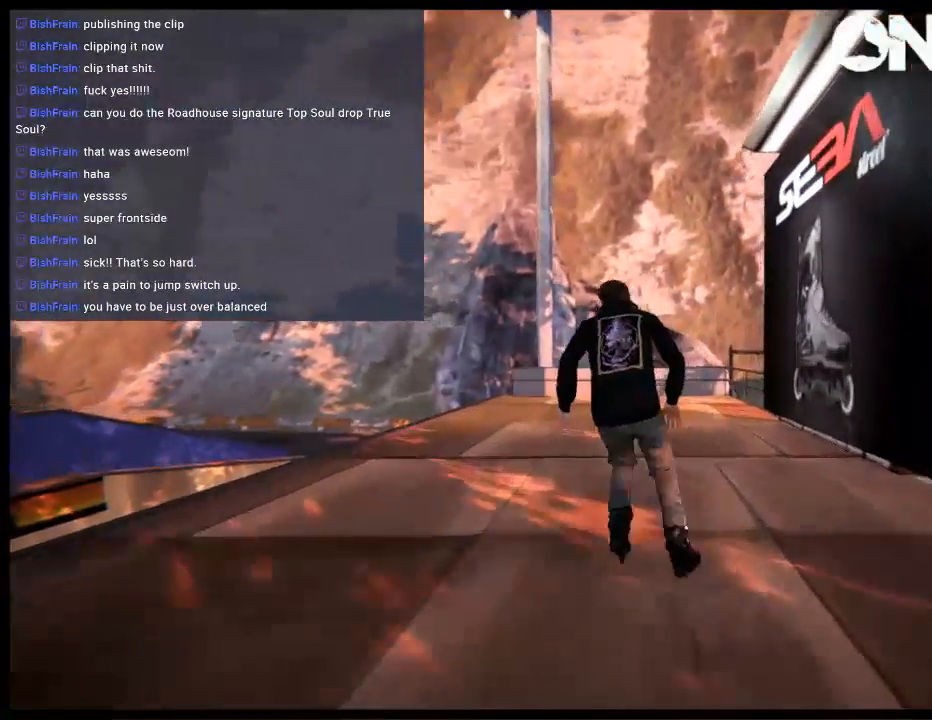
{"buttons": ["L1", "R2"], "left_stick": "center", "right_stick": "center", "events": [[117, "L1", "down"], [367, "left_stick", "left"], [500, "left_stick", "center"]]}
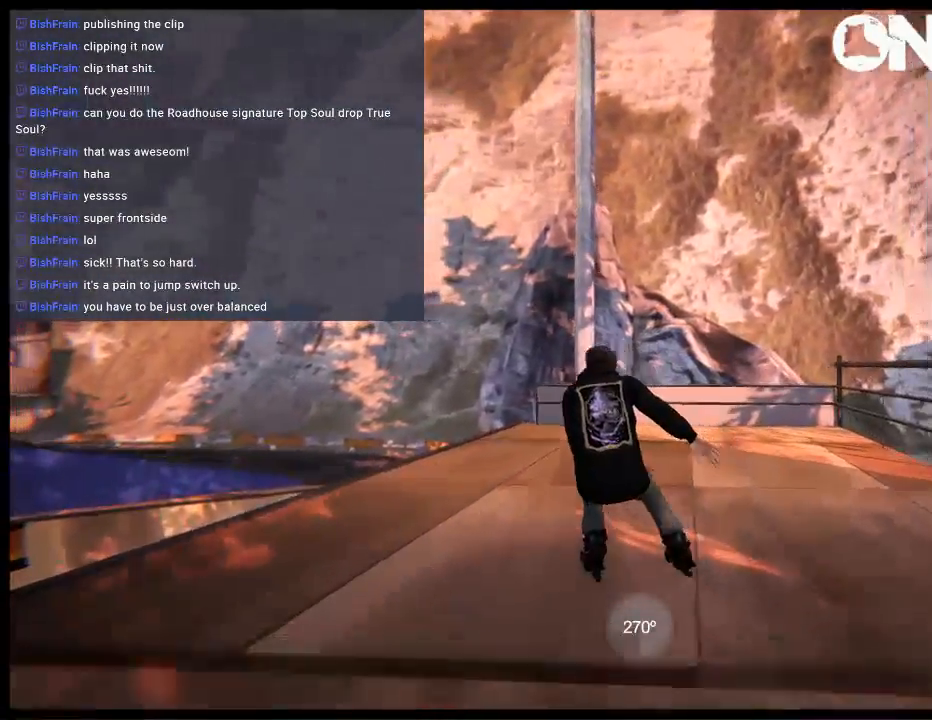
{"buttons": ["L1", "R2"], "left_stick": "left", "right_stick": "center", "events": [[500, "left_stick", "left"]]}
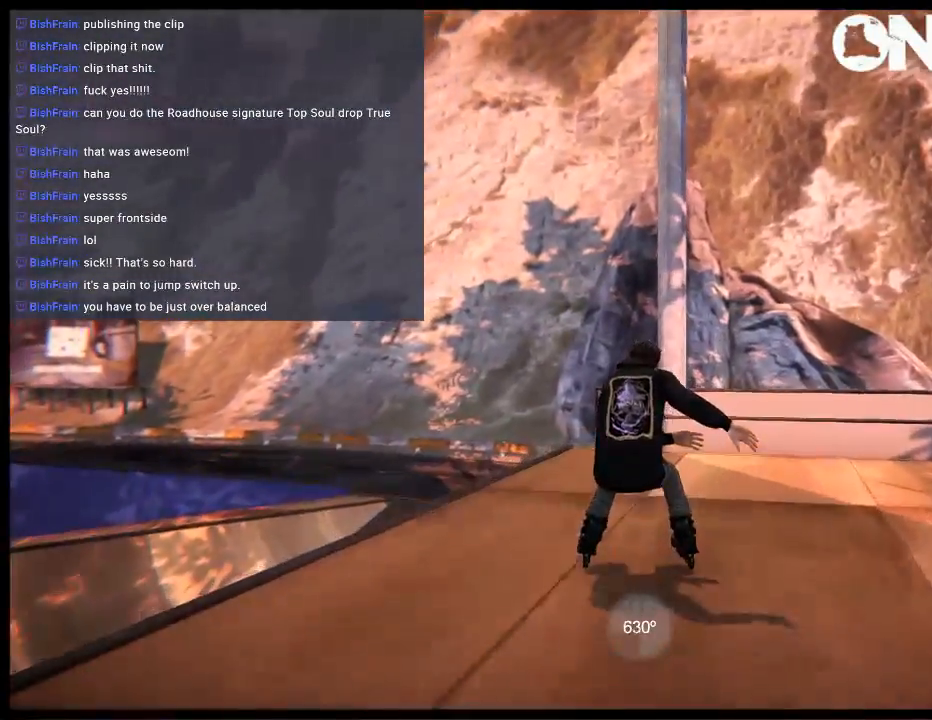
{"buttons": ["L1"], "left_stick": "center", "right_stick": "right", "events": [[167, "left_stick", "center"], [200, "R2", "up"], [233, "right_stick", "right"]]}
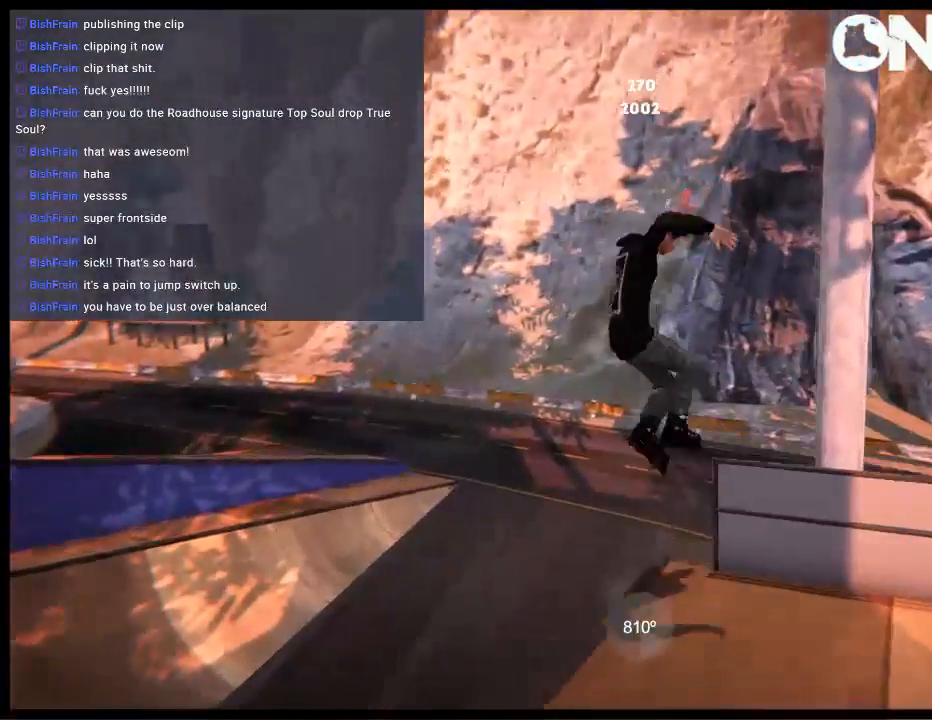
{"buttons": [], "left_stick": "center", "right_stick": "center", "events": [[467, "L1", "up"], [500, "right_stick", "center"]]}
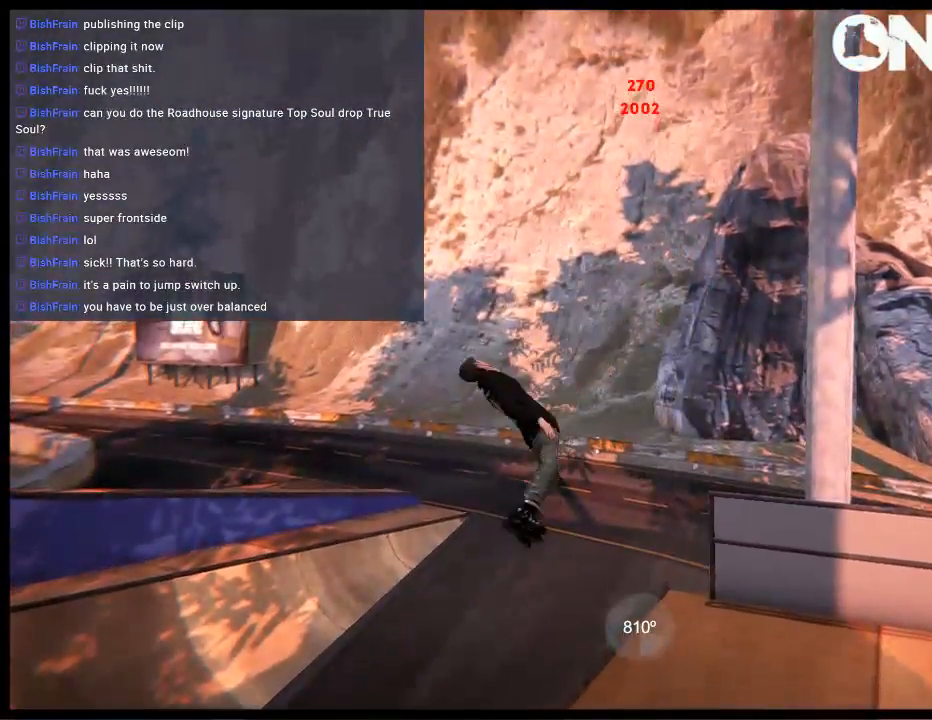
{"buttons": [], "left_stick": "center", "right_stick": "center", "events": []}
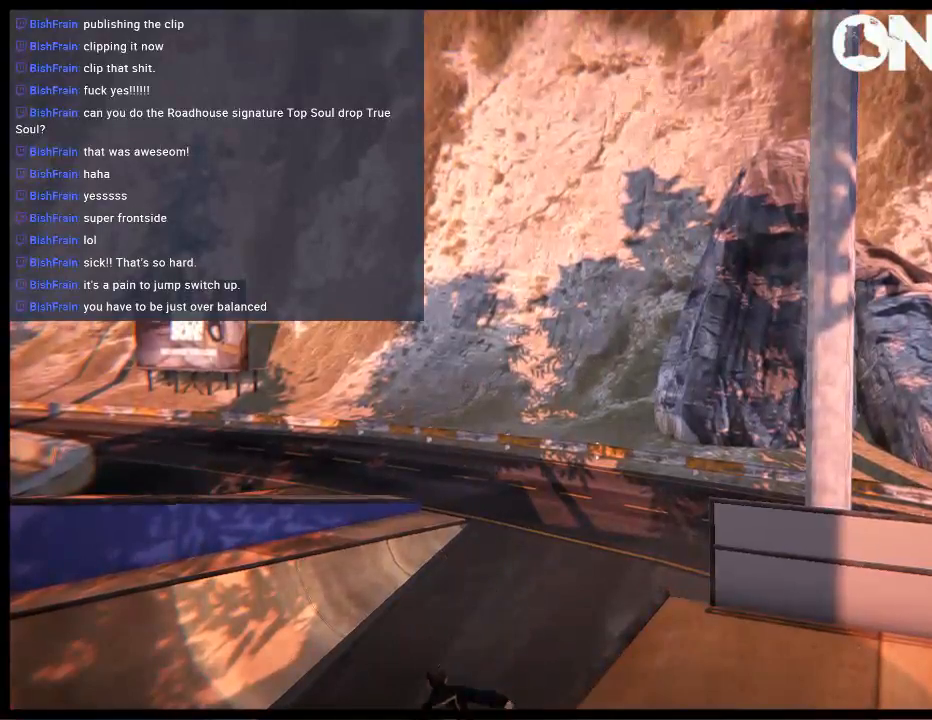
{"buttons": [], "left_stick": "center", "right_stick": "center", "events": []}
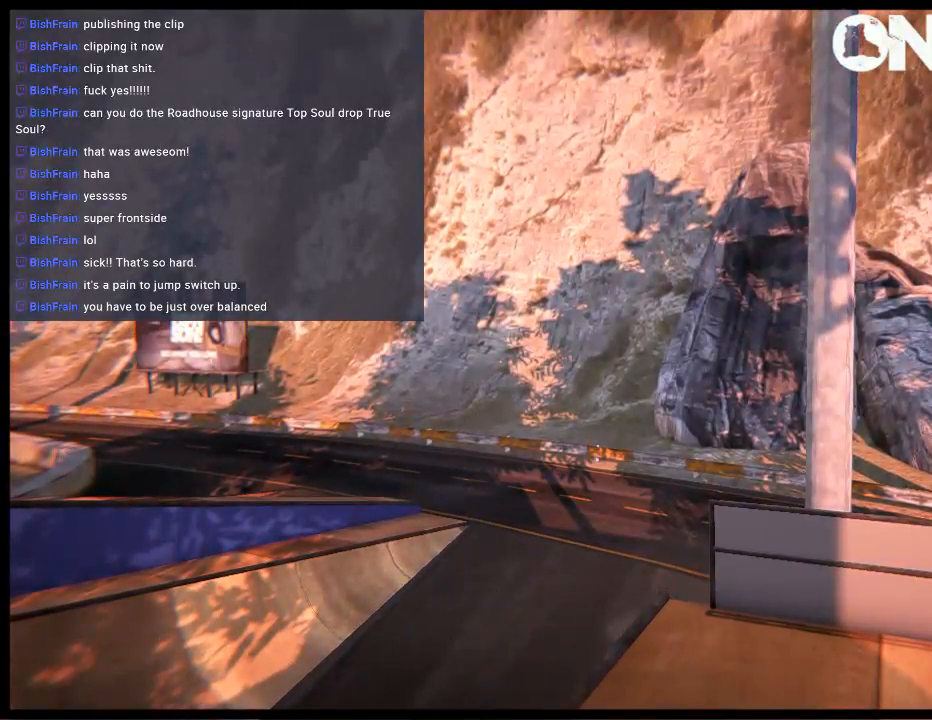
{"buttons": [], "left_stick": "center", "right_stick": "center", "events": []}
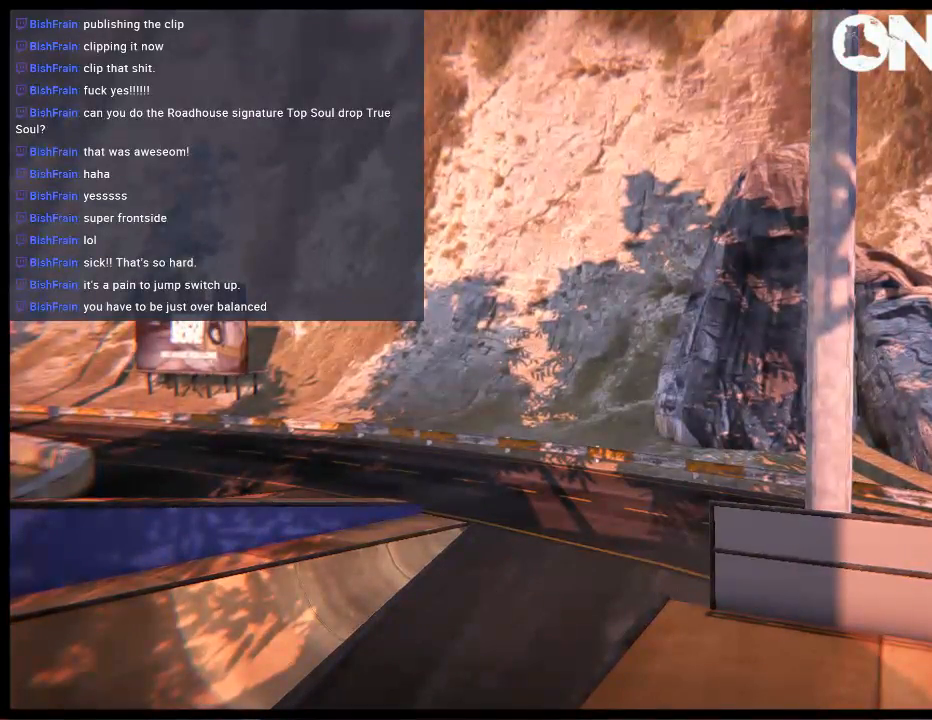
{"buttons": [], "left_stick": "center", "right_stick": "center", "events": [[117, "DPAD_UP", "down"], [117, "L2", "down"], [267, "L2", "up"], [300, "DPAD_UP", "up"], [433, "A", "down"], [500, "A", "up"]]}
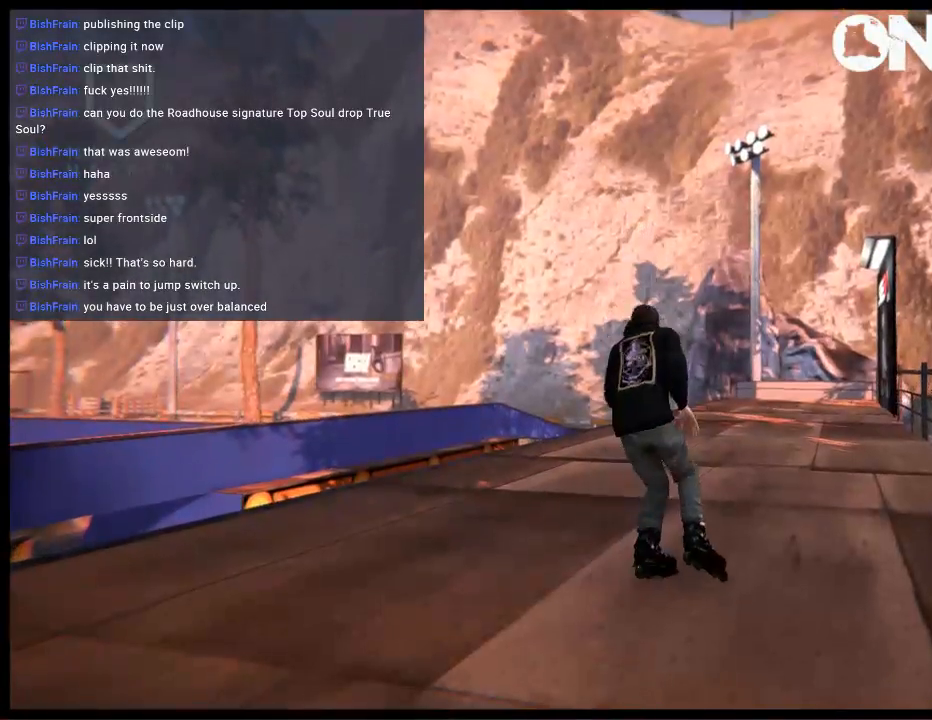
{"buttons": ["A"], "left_stick": "up-right", "right_stick": "center", "events": [[67, "left_stick", "up-right"], [100, "A", "down"], [200, "A", "up"], [267, "A", "down"], [367, "A", "up"], [467, "A", "down"]]}